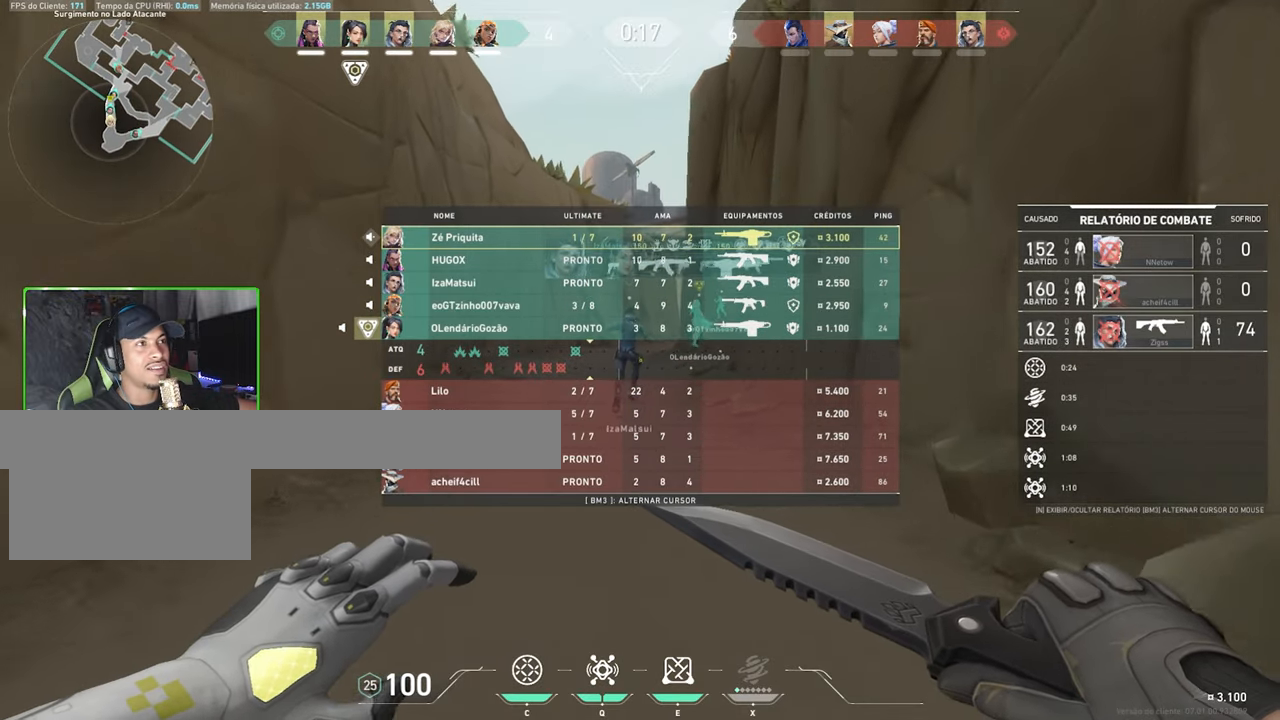
Gameplay with keyboard and mouse; each line is a JSON object with the keys and mouse buttons held at the frame after it. "events" lists presses ("down") and releases ("up") of "1", "2", "3", "4", "5", "a", "alt", "c", "caps_lock", "ctrl", "d", "e", "f", "g", "q", "r", "s", "shift", "space", "t", "tab", "v", "w", "x", "z", "mouse_left", "mouse_wheel" and "mouse_right" between this image and that frame as [ms after this image, input, new state], when the widget could be followed in between. "mouse_left", "mouse_wheel", "mouse_right" = the "left", "wheel", "right" buttons of the "mouse" list. No other keys are recorded. "wheel" means that the mouse wheel is clicked or scrolled. "mouse_move" is the direction in which the mouse moves at that frame (one of eight, or "still"), when it could be read.
{"keys": ["tab", "v", "w"], "mouse": [], "mouse_move": "still", "events": []}
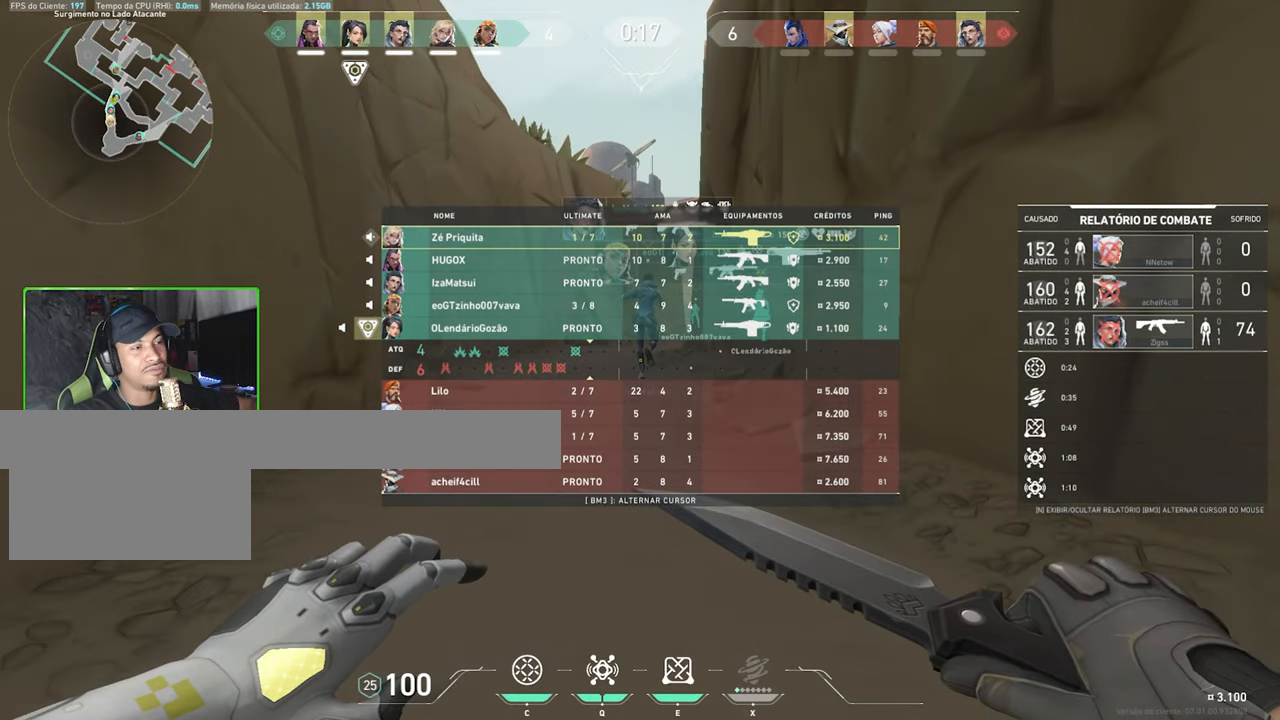
{"keys": ["tab", "v", "w"], "mouse": [], "mouse_move": "still", "events": []}
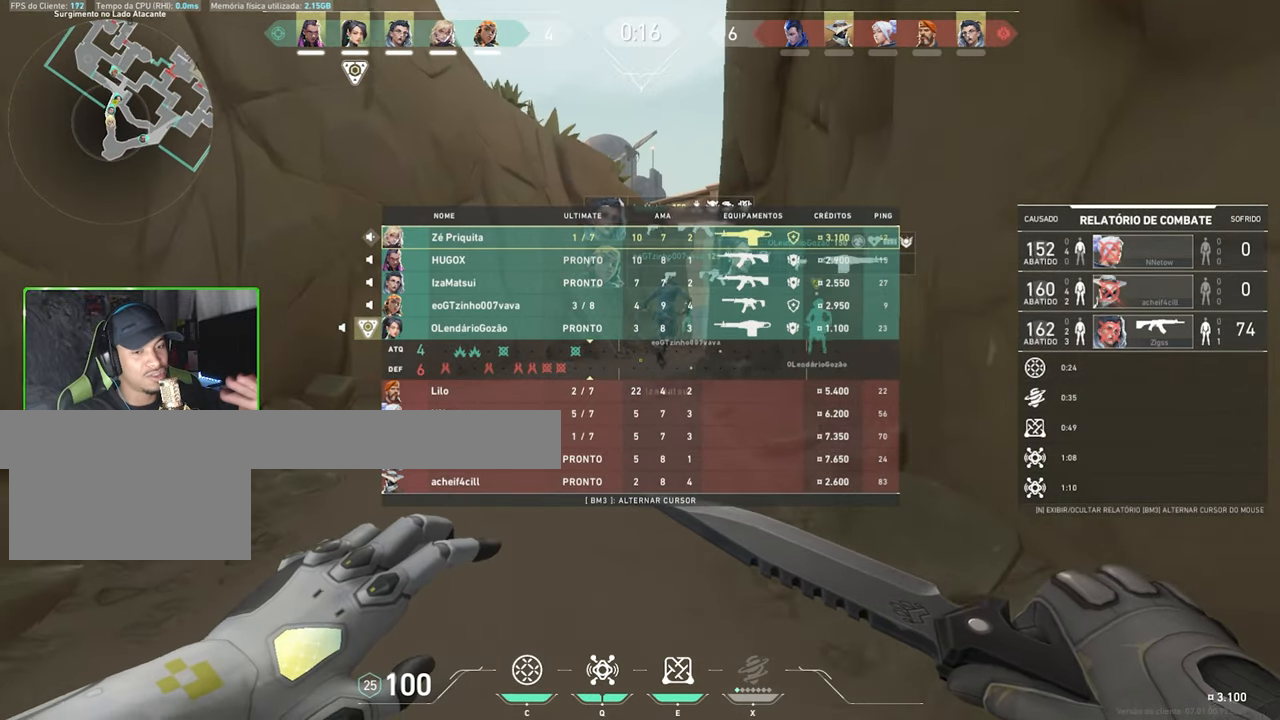
{"keys": ["tab", "v", "w"], "mouse": [], "mouse_move": "still", "events": []}
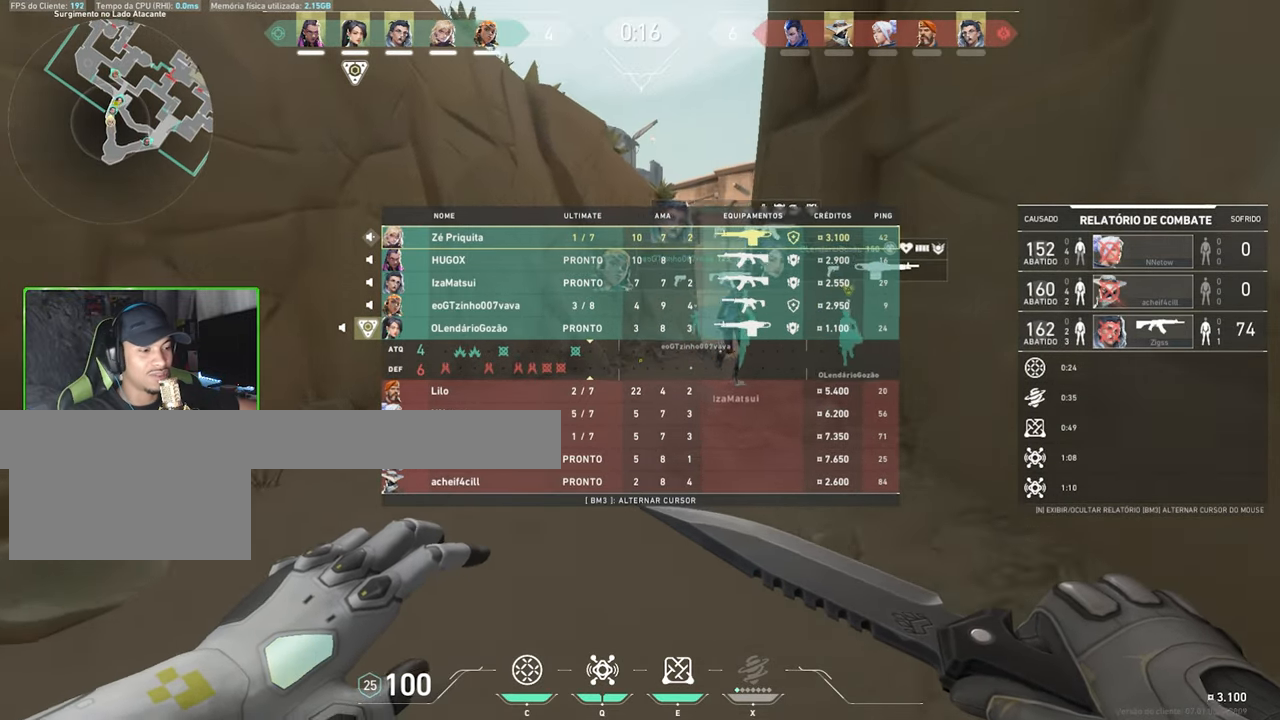
{"keys": ["w"], "mouse": [], "mouse_move": "left", "events": [[217, "tab", "up"], [217, "v", "up"]]}
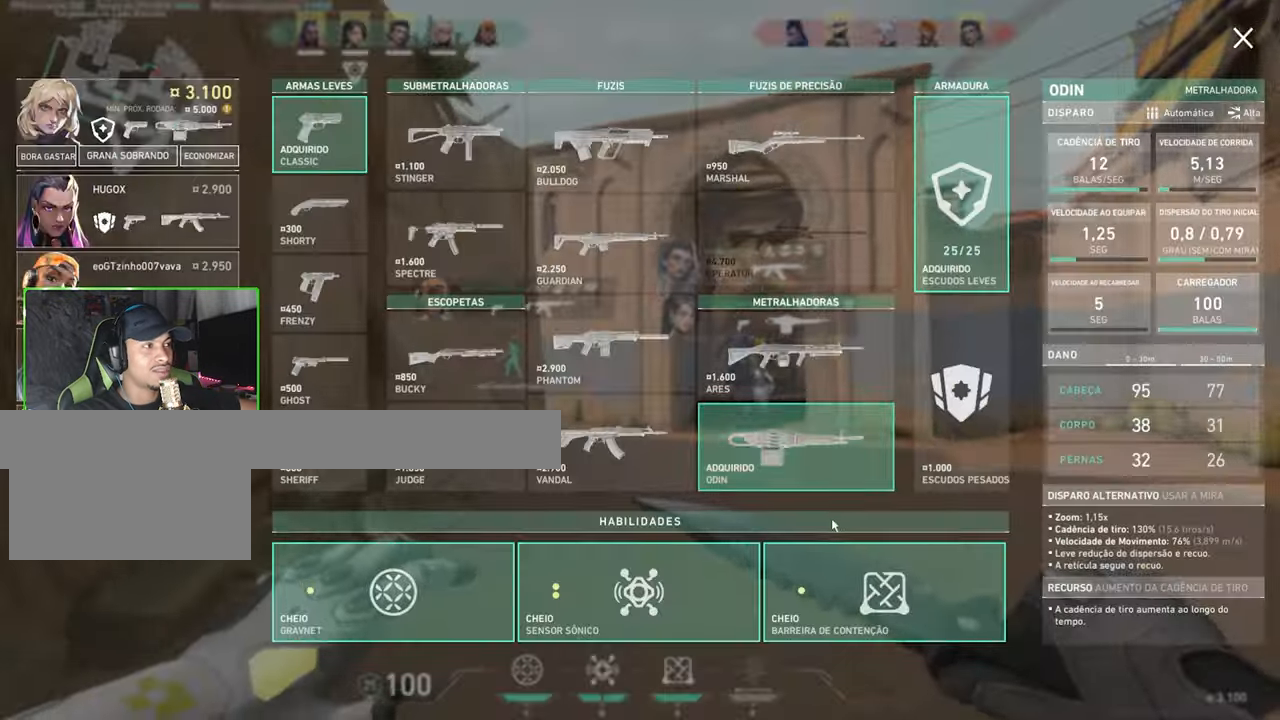
{"keys": ["w"], "mouse": [], "mouse_move": "still", "events": []}
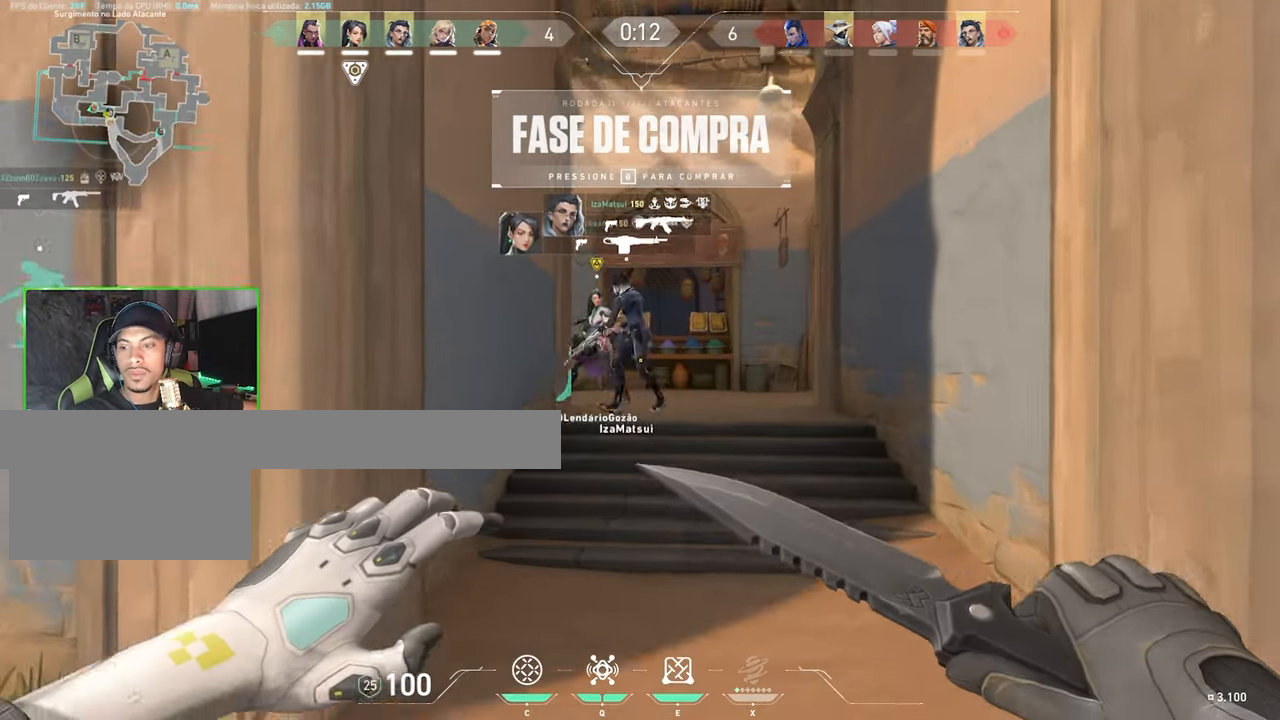
{"keys": ["d", "w"], "mouse": [], "mouse_move": "still", "events": [[317, "space", "down"], [450, "space", "up"], [500, "d", "down"]]}
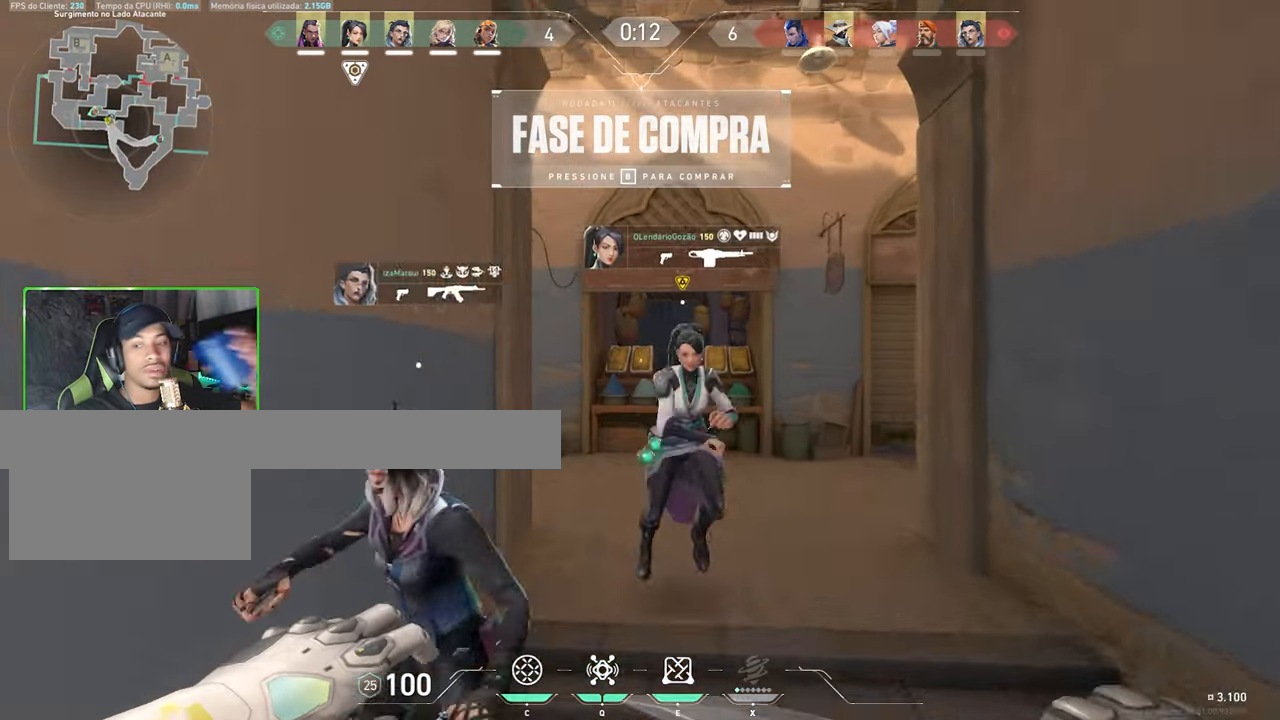
{"keys": ["space", "w"], "mouse": [], "mouse_move": "still", "events": [[183, "d", "up"], [467, "space", "down"]]}
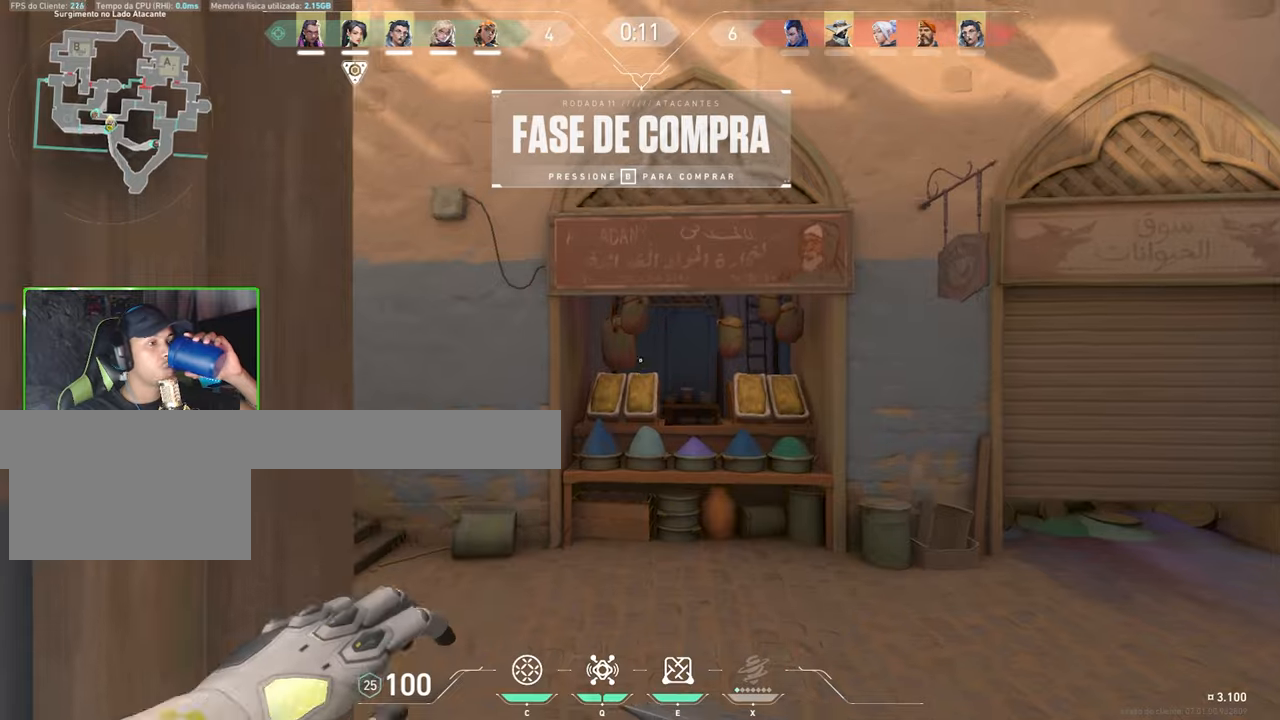
{"keys": ["a"], "mouse": [], "mouse_move": "still", "events": [[100, "space", "up"], [200, "a", "down"], [250, "w", "up"]]}
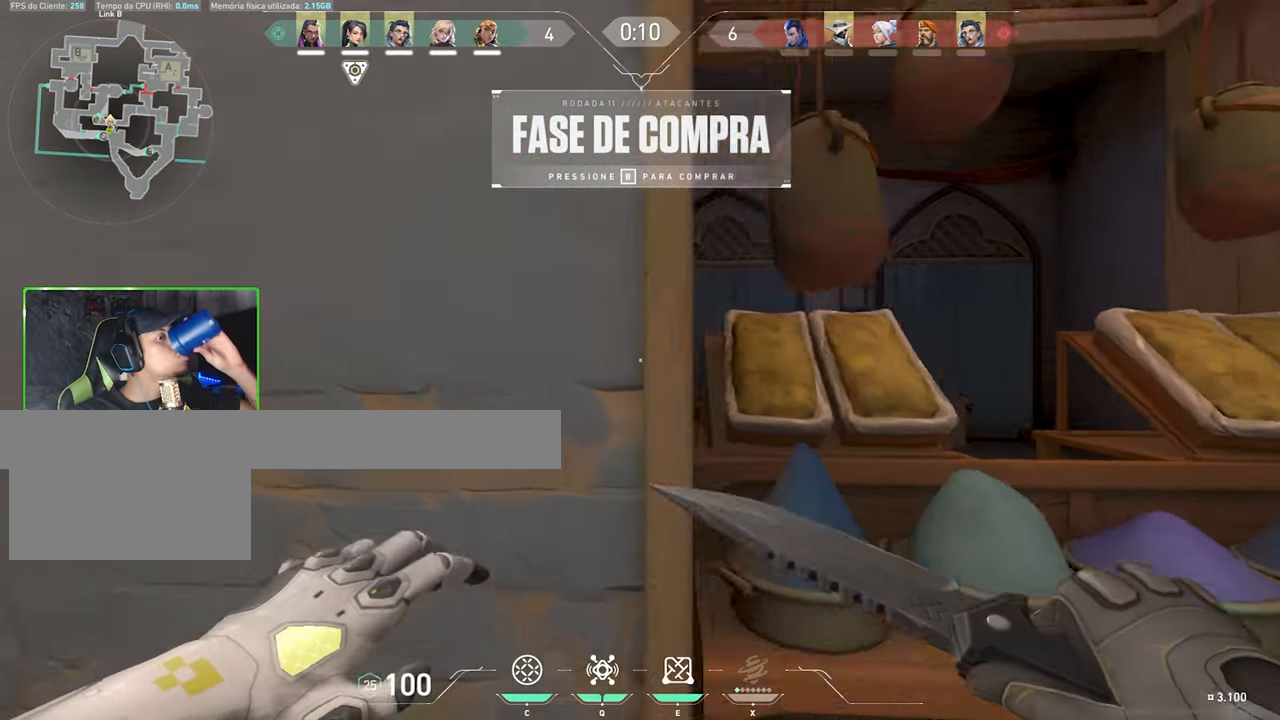
{"keys": ["a"], "mouse": [], "mouse_move": "still", "events": []}
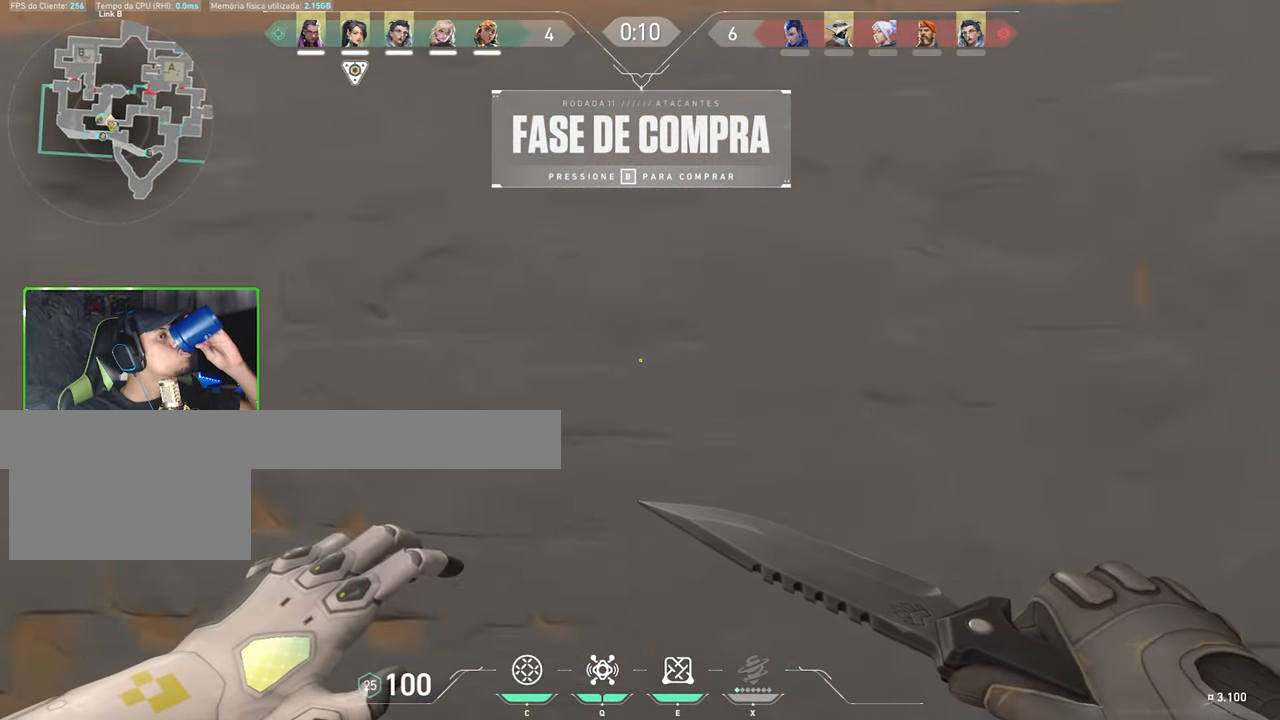
{"keys": ["a"], "mouse": [], "mouse_move": "still", "events": [[234, "a", "up"], [384, "a", "down"]]}
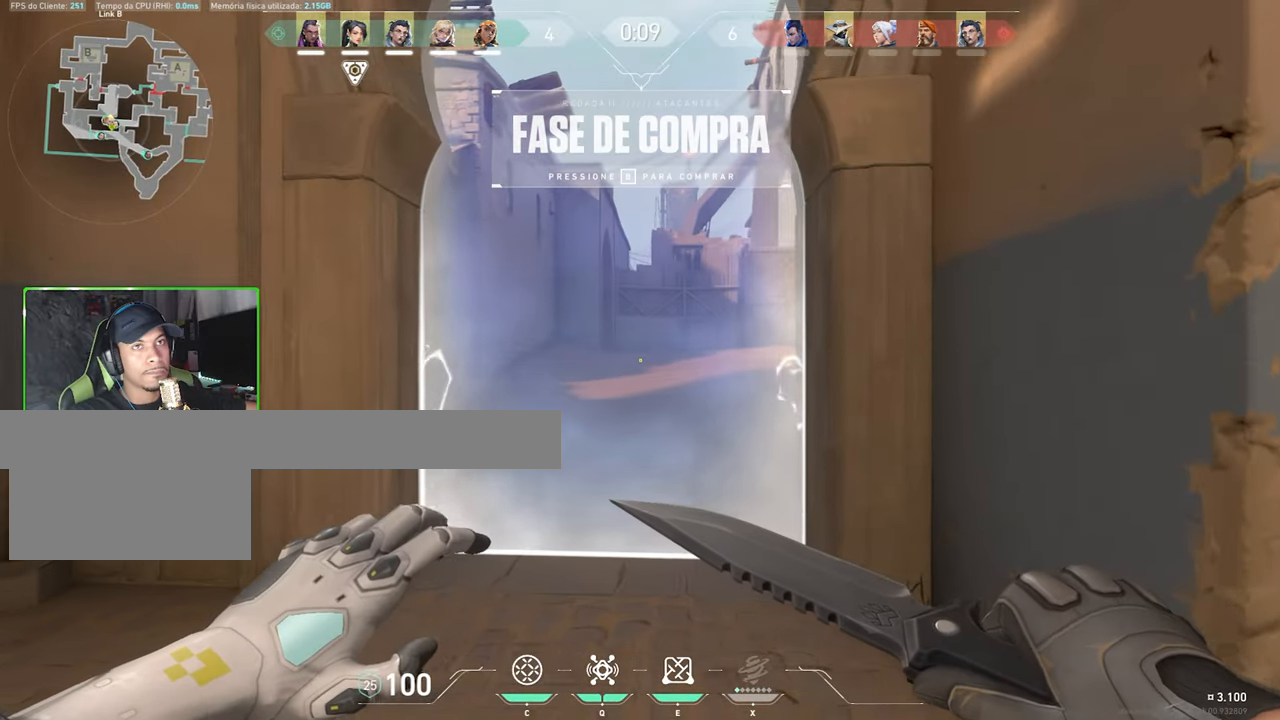
{"keys": ["w"], "mouse": [], "mouse_move": "right", "events": [[450, "a", "up"], [500, "w", "down"]]}
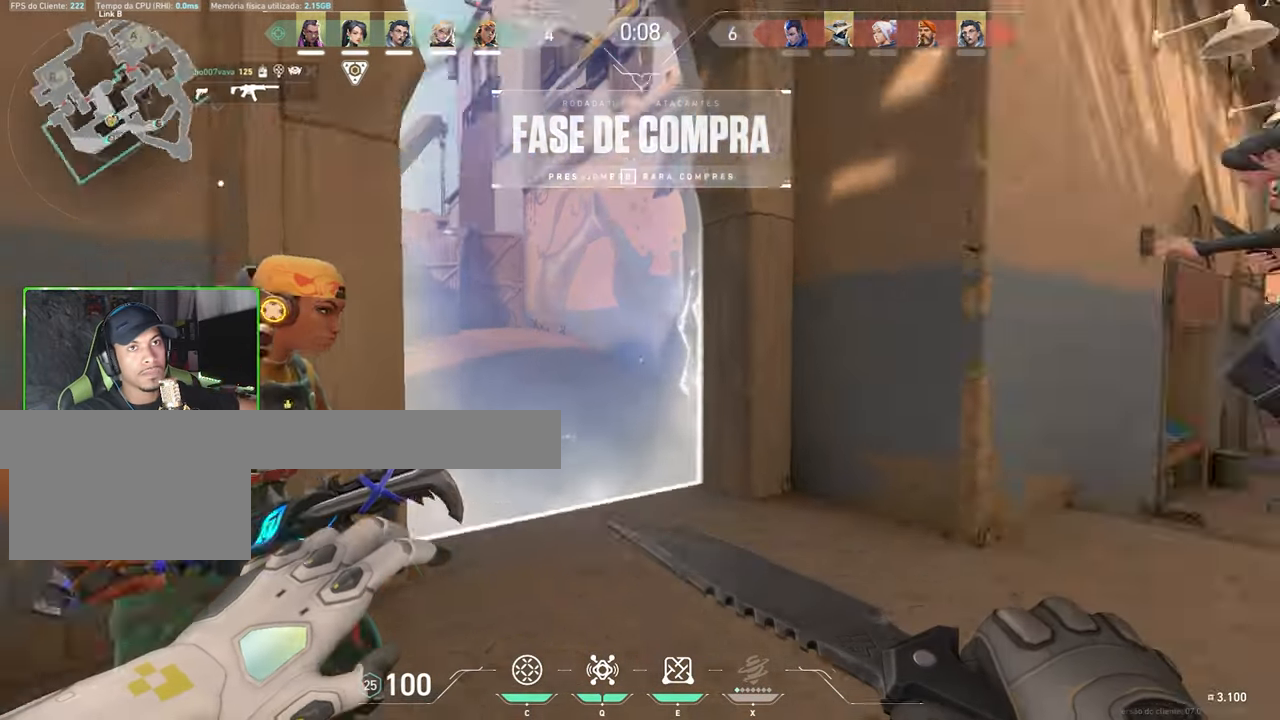
{"keys": ["w"], "mouse": [], "mouse_move": "left", "events": [[300, "d", "down"], [384, "d", "up"]]}
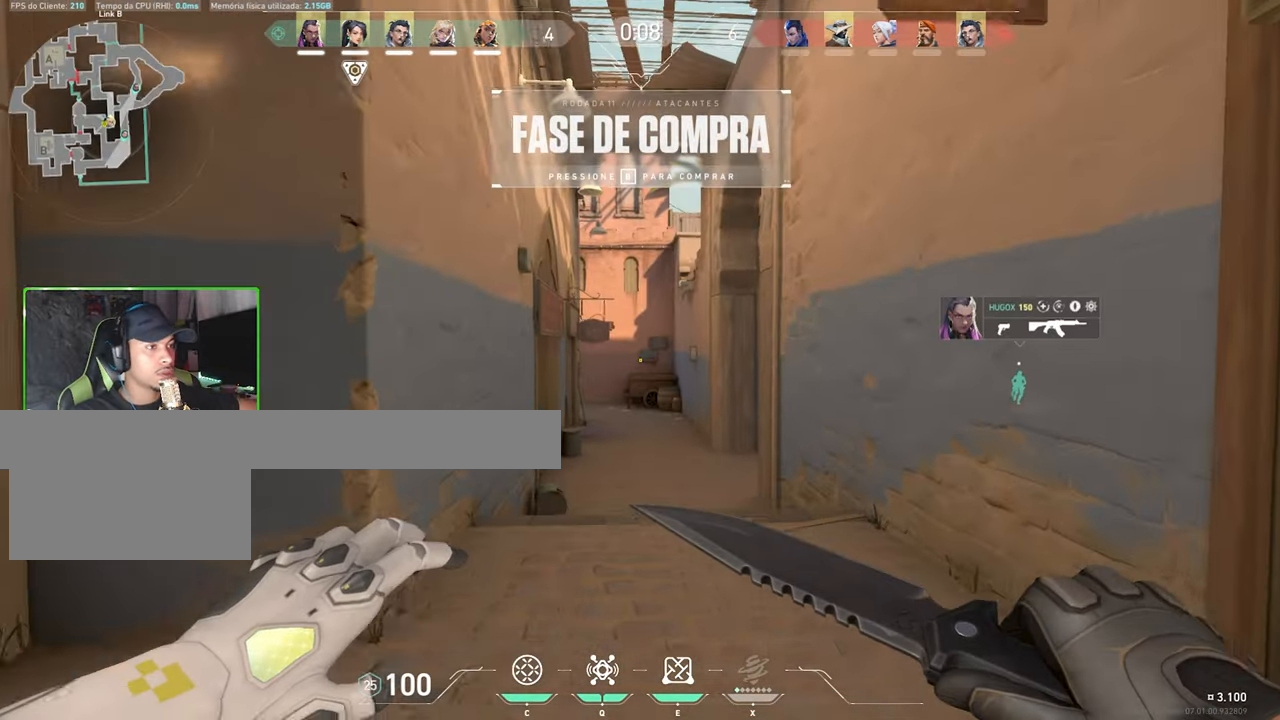
{"keys": ["w"], "mouse": [], "mouse_move": "right", "events": [[17, "space", "down"], [117, "space", "up"], [217, "a", "down"], [384, "a", "up"], [384, "space", "down"], [484, "space", "up"]]}
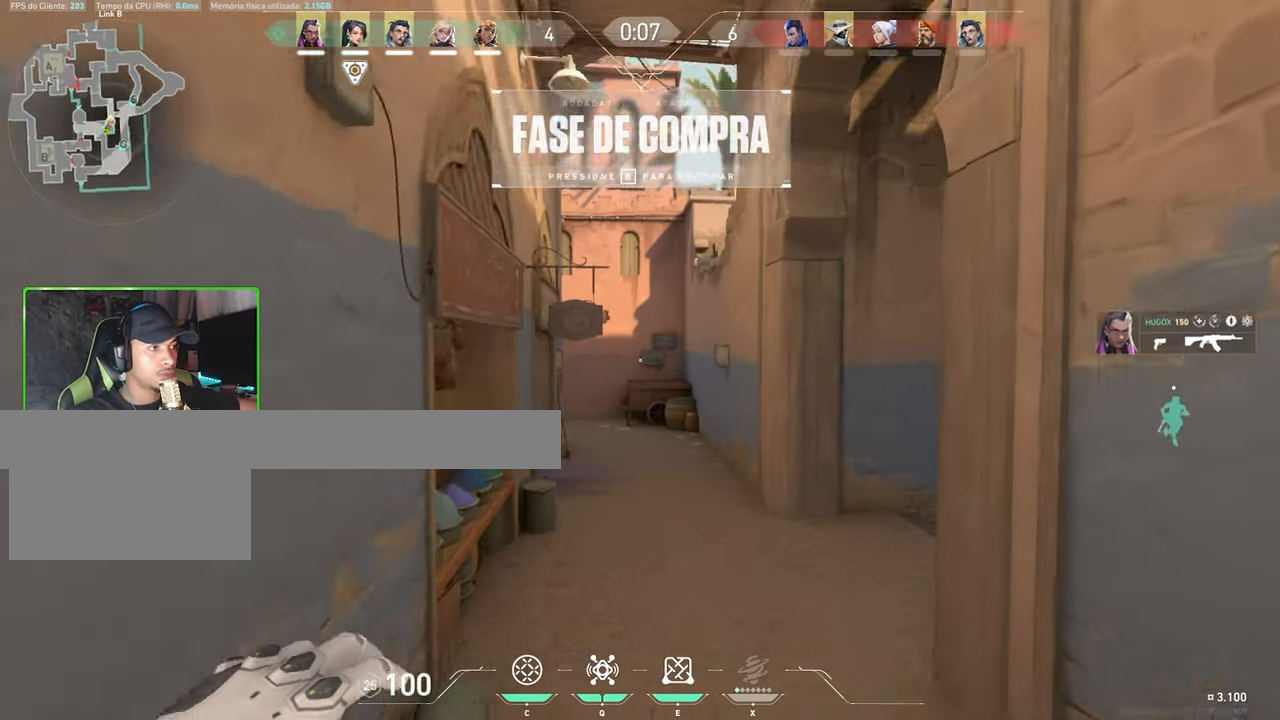
{"keys": ["w"], "mouse": [], "mouse_move": "down-left", "events": []}
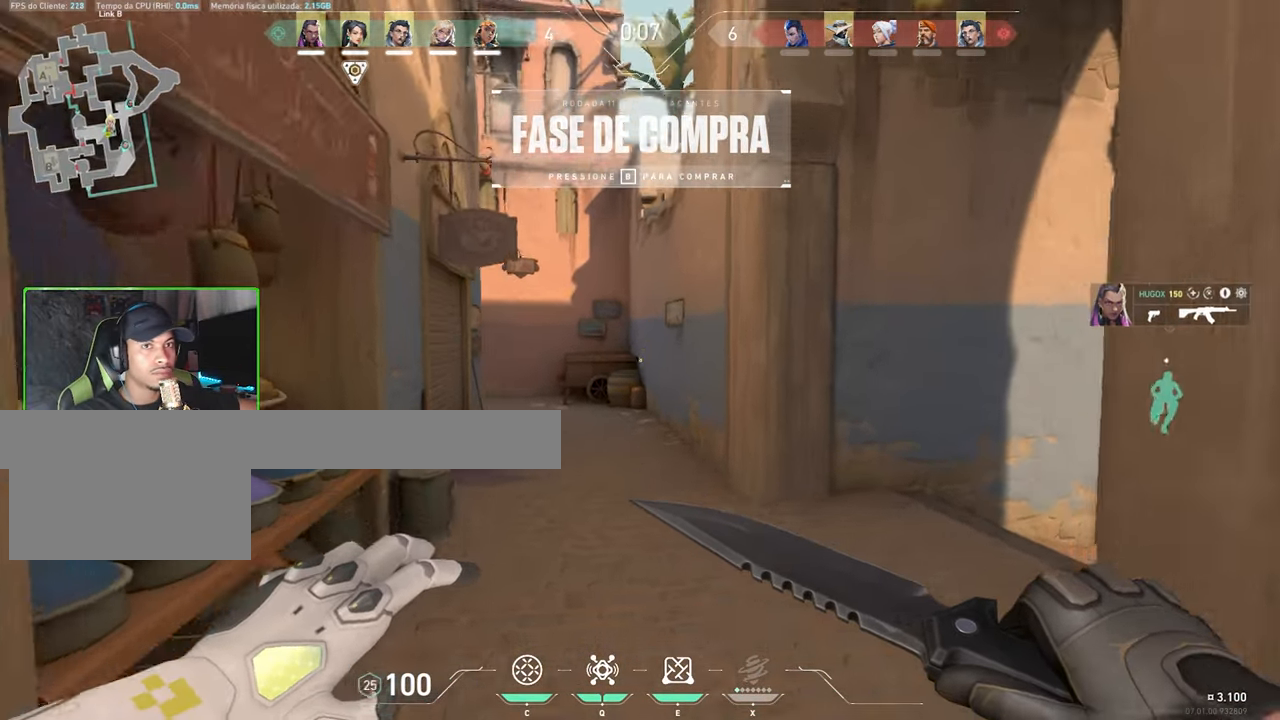
{"keys": ["w"], "mouse": [], "mouse_move": "right", "events": [[50, "space", "down"], [184, "space", "up"], [234, "a", "down"], [350, "a", "up"]]}
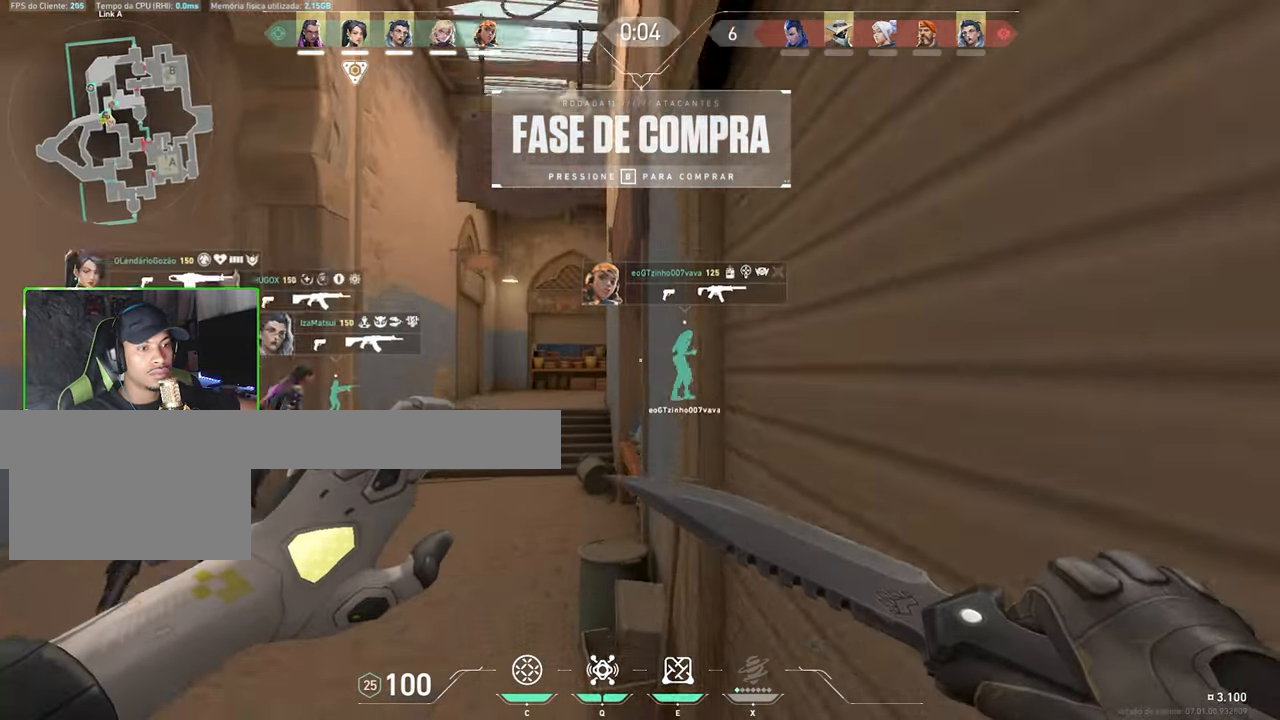
{"keys": ["w"], "mouse": [], "mouse_move": "still", "events": []}
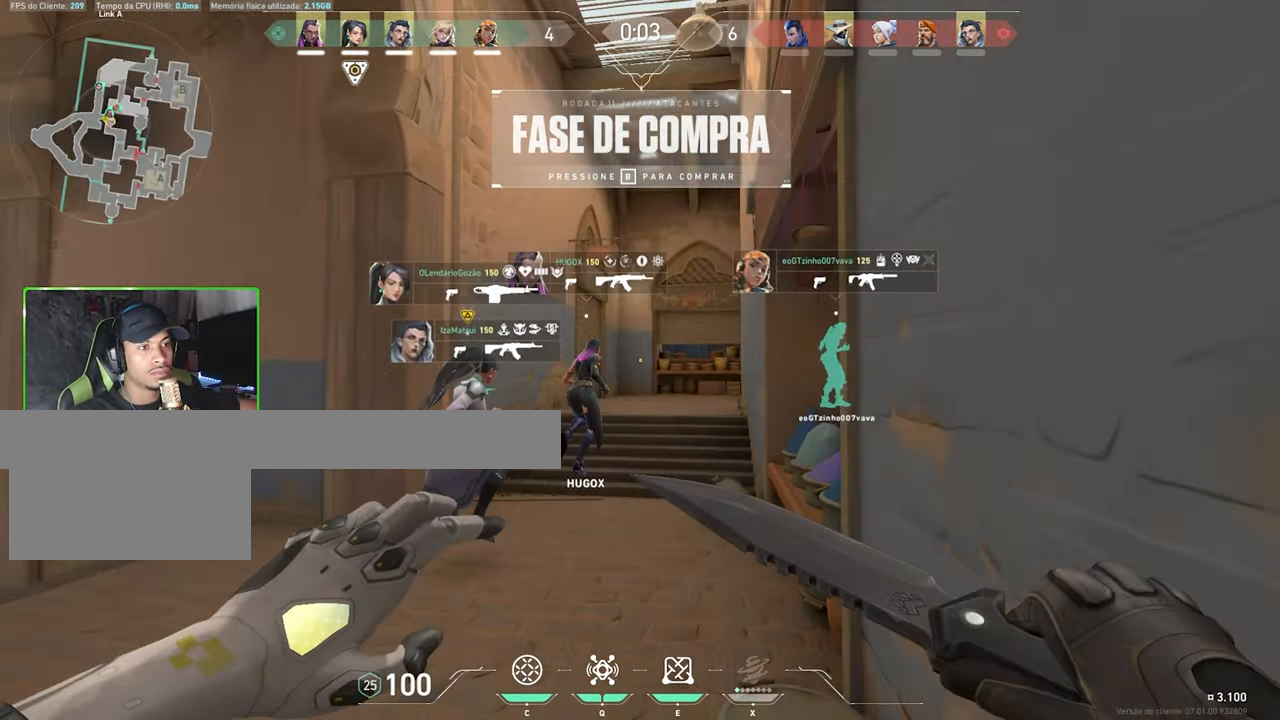
{"keys": ["w"], "mouse": [], "mouse_move": "still", "events": [[250, "a", "down"], [384, "a", "up"]]}
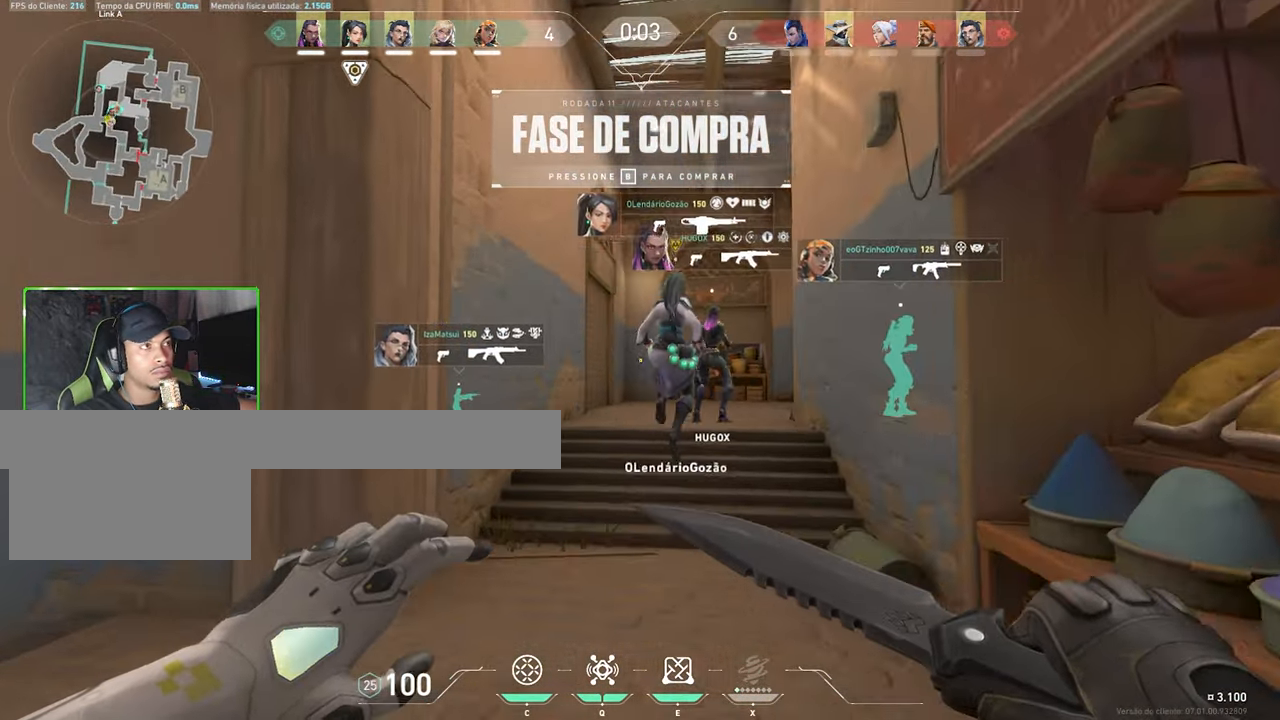
{"keys": ["w"], "mouse": ["wheel"], "mouse_move": "still", "events": [[500, "mouse_wheel", "down"]]}
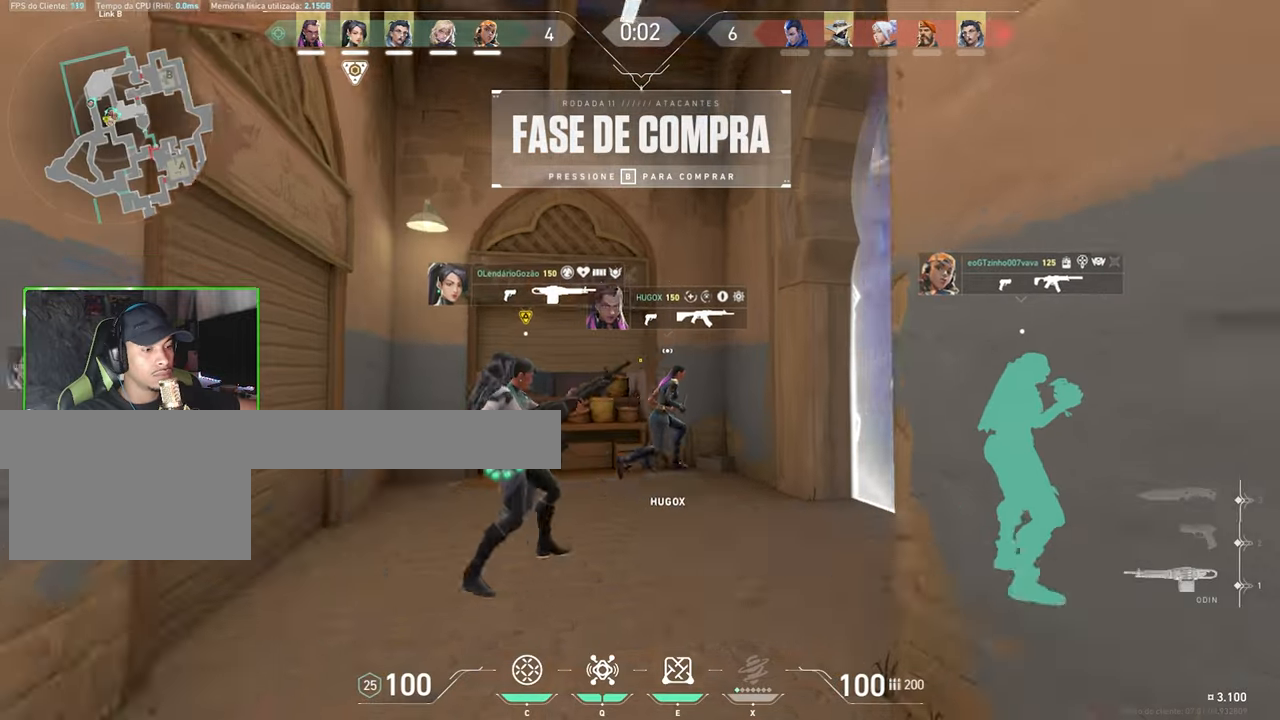
{"keys": ["w"], "mouse": [], "mouse_move": "right", "events": [[100, "mouse_wheel", "up"]]}
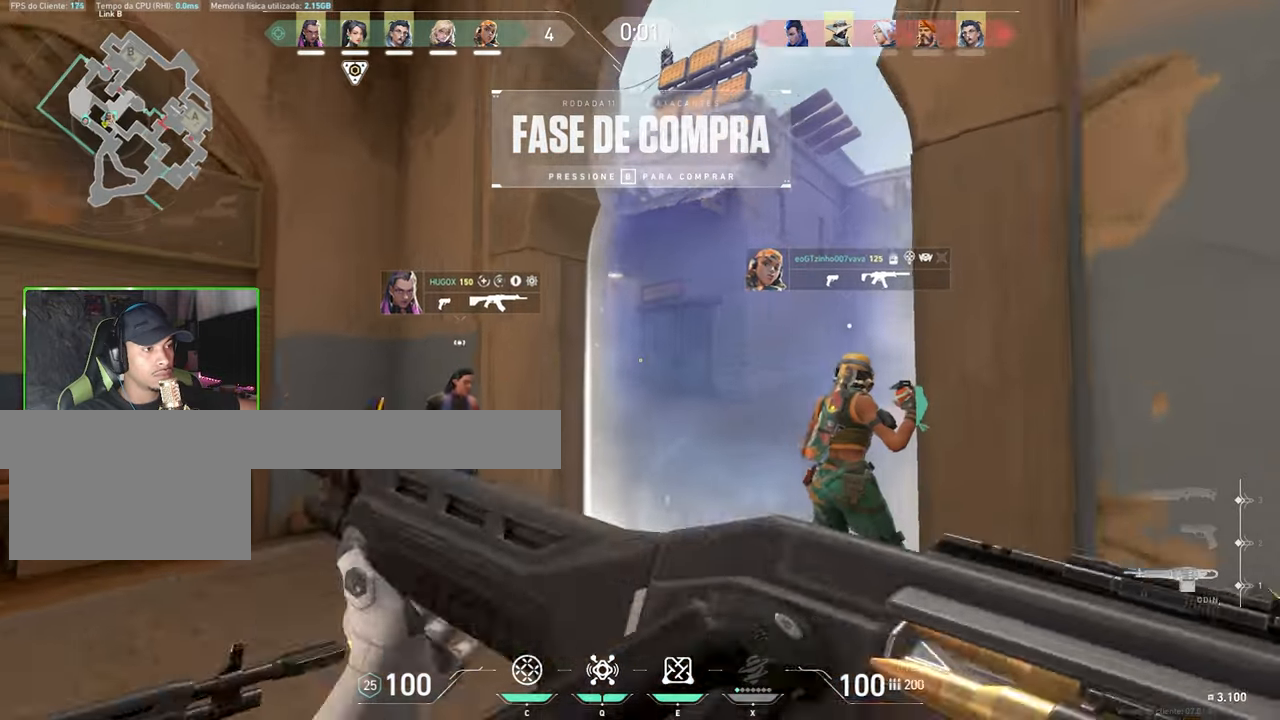
{"keys": ["w"], "mouse": [], "mouse_move": "left", "events": [[66, "c", "down"], [216, "c", "up"]]}
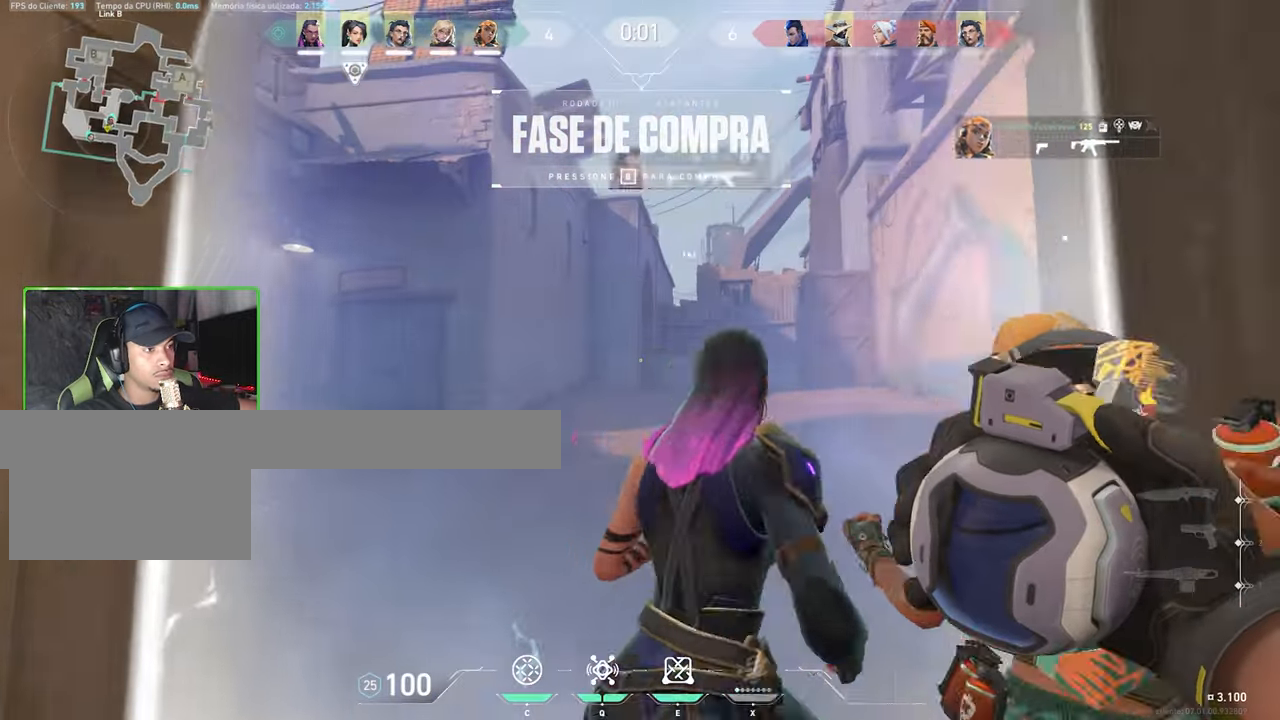
{"keys": ["d", "w"], "mouse": [], "mouse_move": "still", "events": [[500, "d", "down"]]}
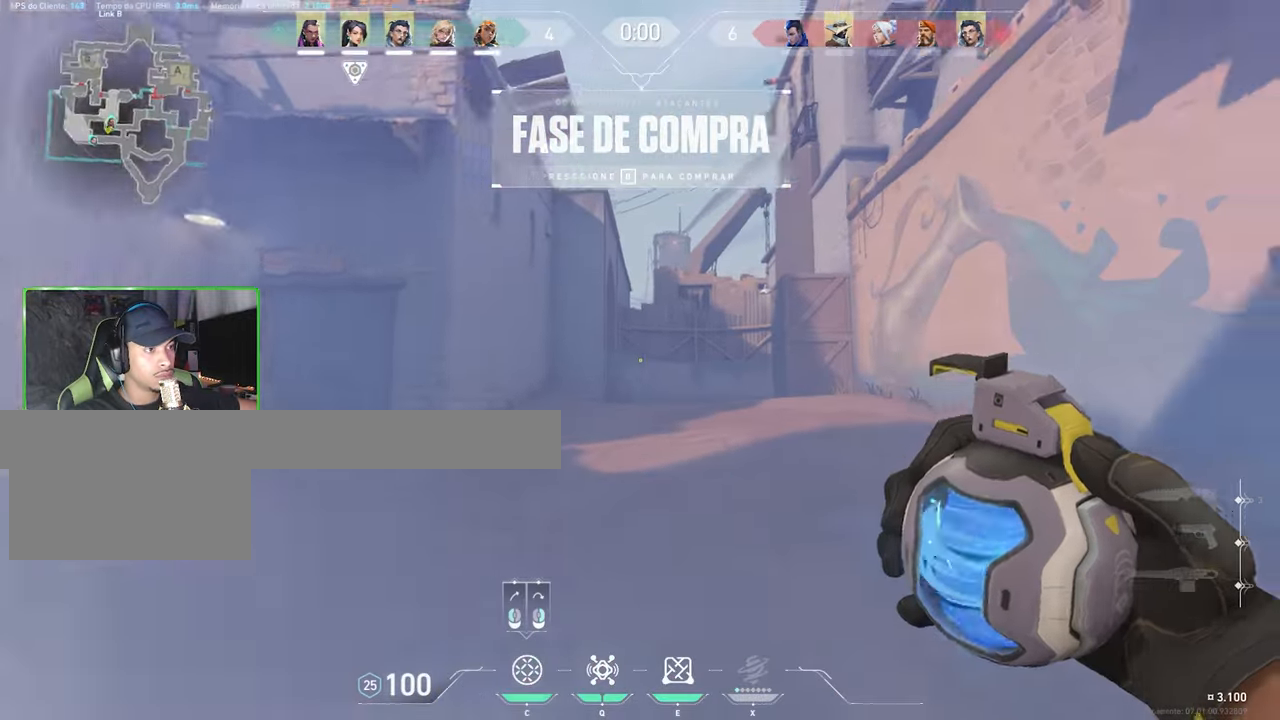
{"keys": ["d", "tab", "w"], "mouse": [], "mouse_move": "left", "events": [[33, "d", "up"], [33, "tab", "down"], [283, "d", "down"]]}
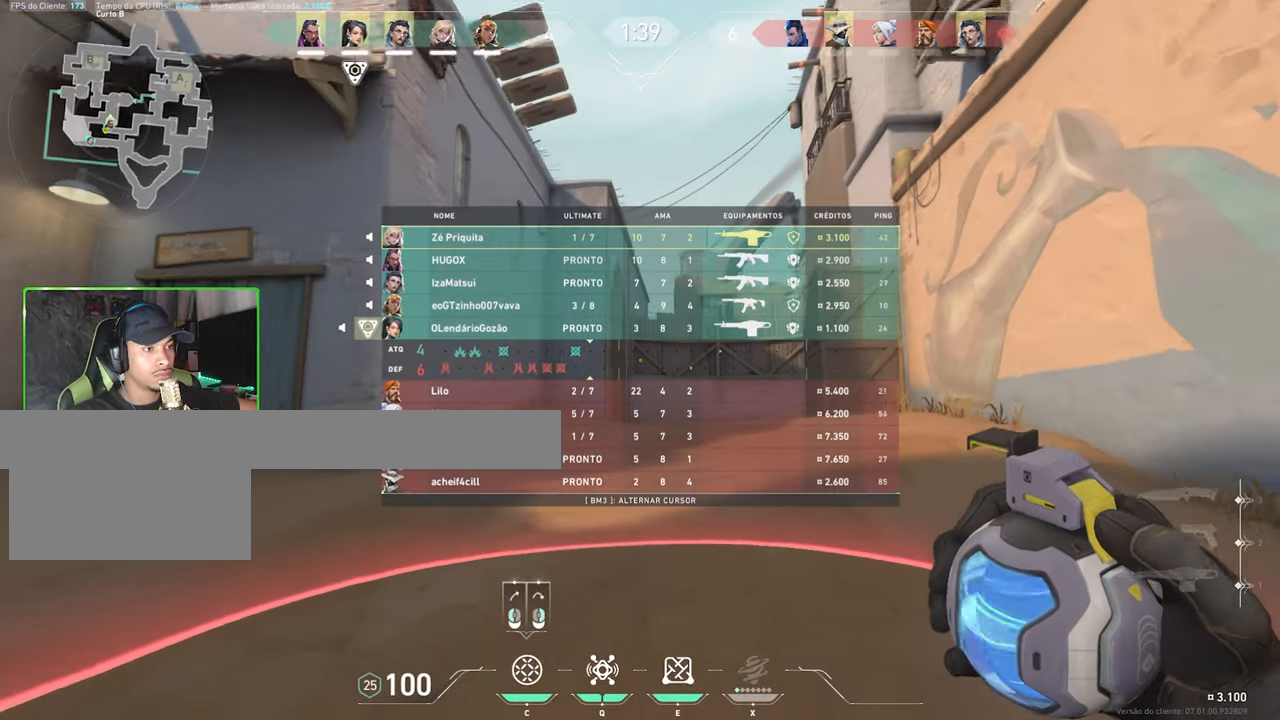
{"keys": ["d", "w"], "mouse": [], "mouse_move": "left", "events": [[66, "tab", "up"]]}
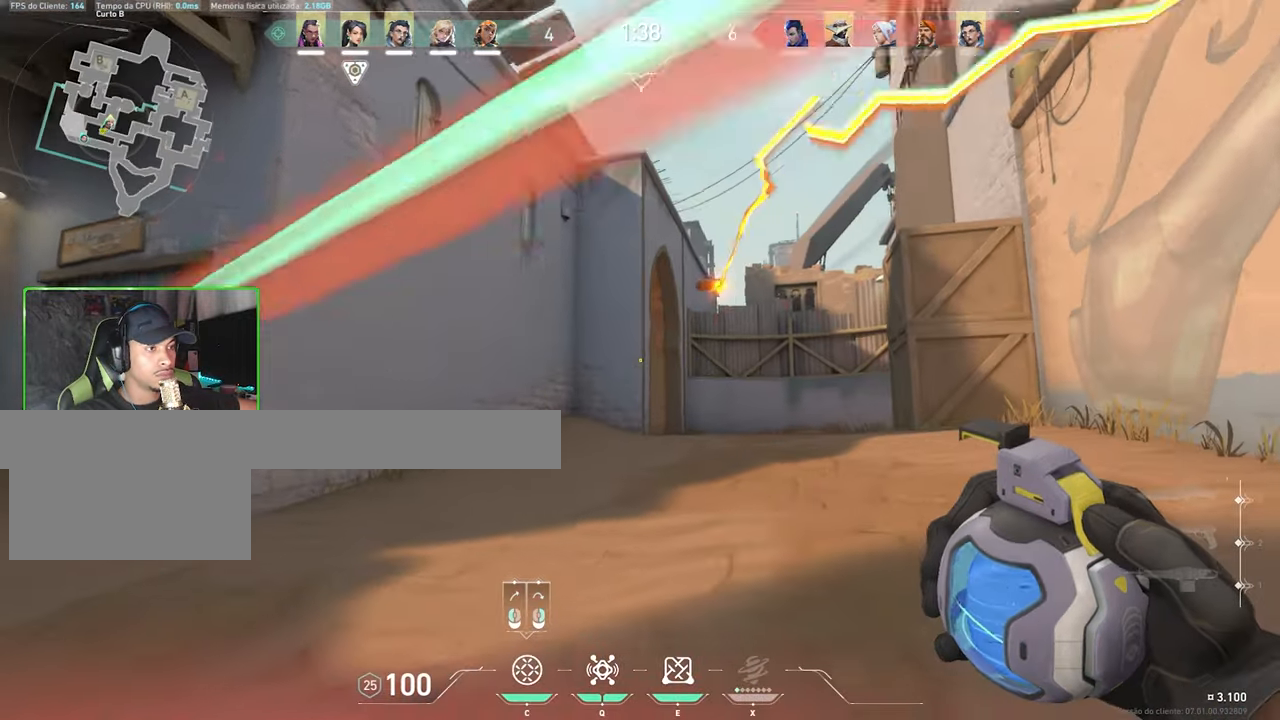
{"keys": ["d", "w"], "mouse": [], "mouse_move": "down-right", "events": []}
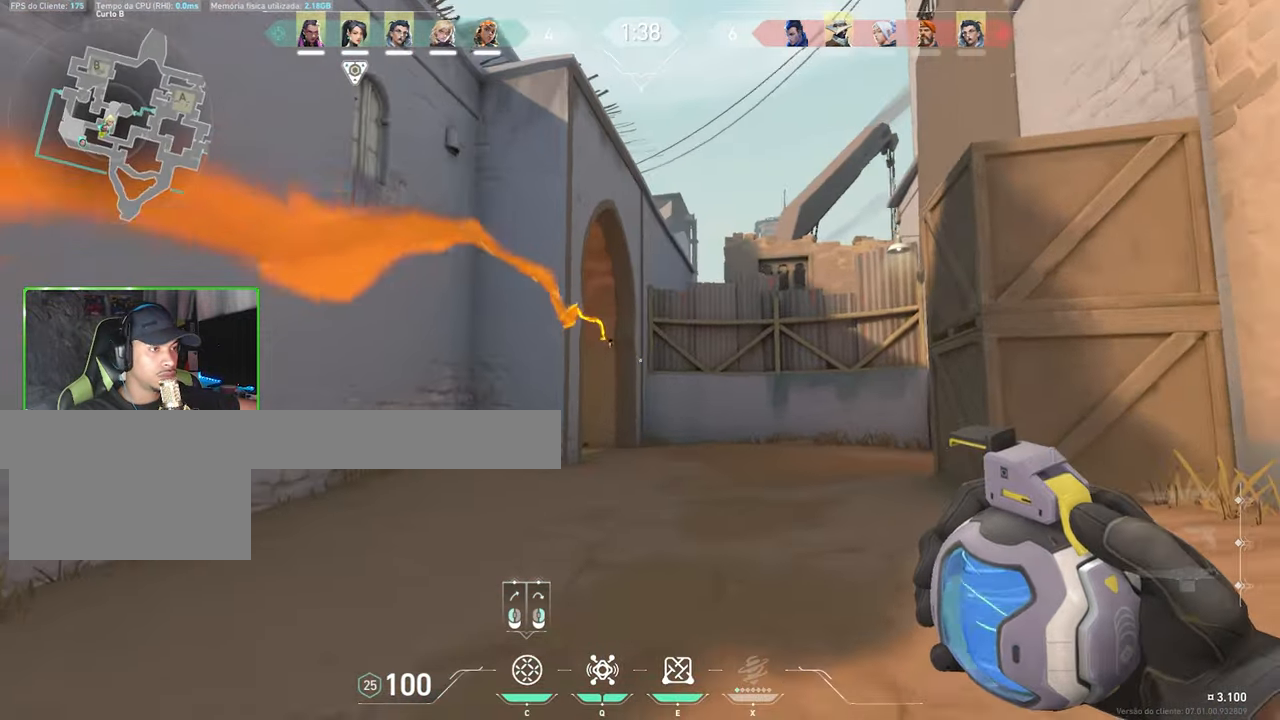
{"keys": ["a"], "mouse": [], "mouse_move": "still", "events": [[50, "w", "up"], [100, "d", "up"], [150, "mouse_left", "down"], [200, "a", "down"], [300, "mouse_left", "up"], [350, "mouse_left", "down"], [433, "mouse_left", "up"]]}
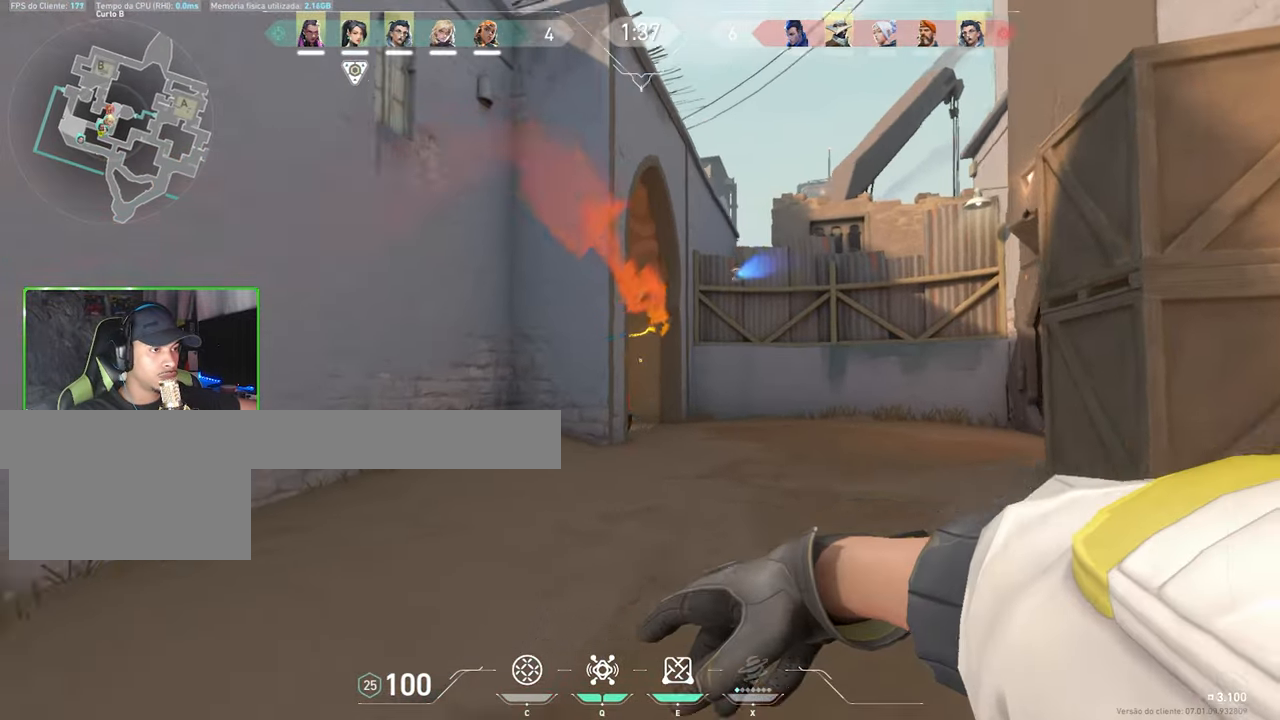
{"keys": ["a"], "mouse": [], "mouse_move": "still", "events": [[16, "space", "down"], [166, "space", "up"], [300, "mouse_wheel", "down"], [400, "mouse_wheel", "up"]]}
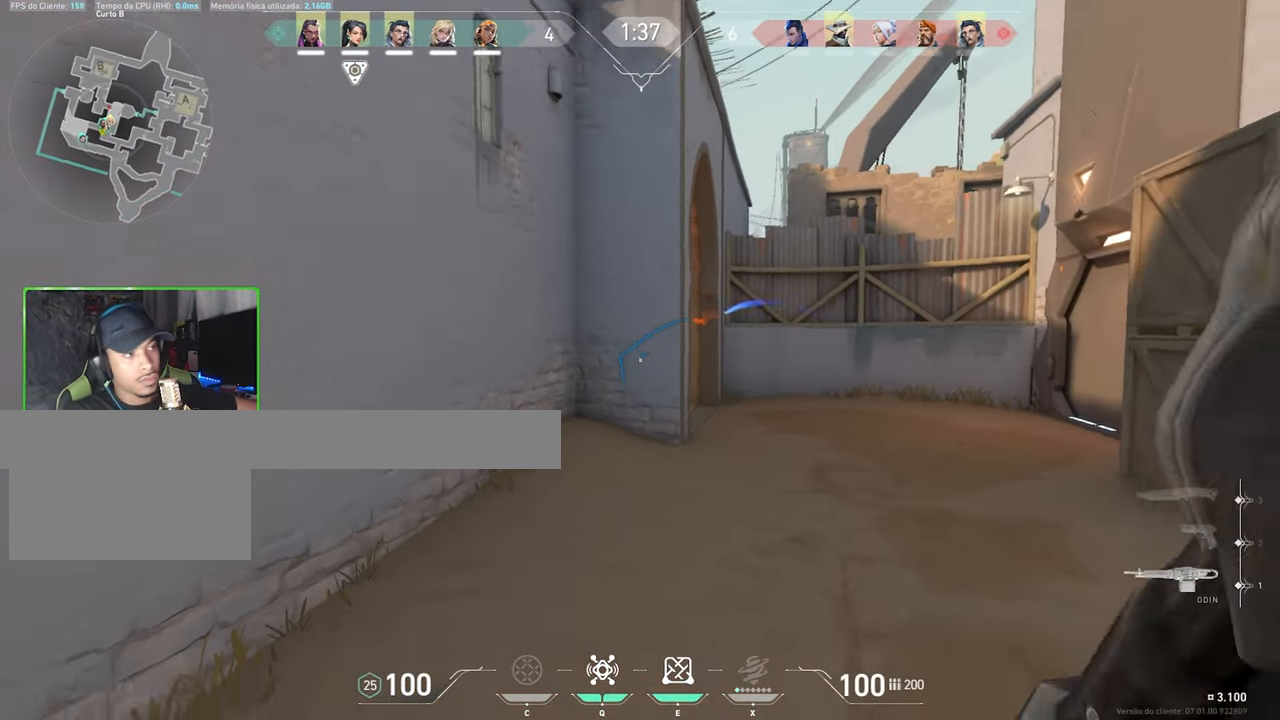
{"keys": ["d"], "mouse": [], "mouse_move": "still", "events": [[500, "a", "up"], [500, "d", "down"]]}
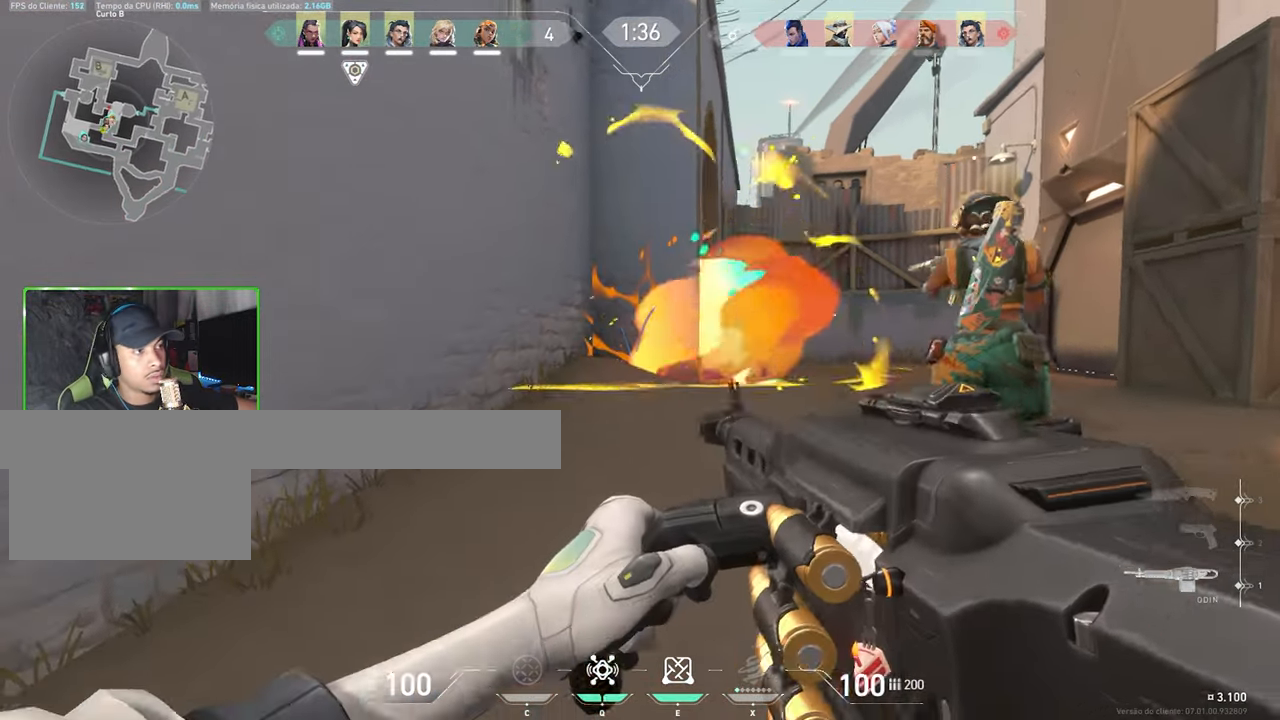
{"keys": ["d", "w"], "mouse": [], "mouse_move": "still", "events": [[383, "w", "down"]]}
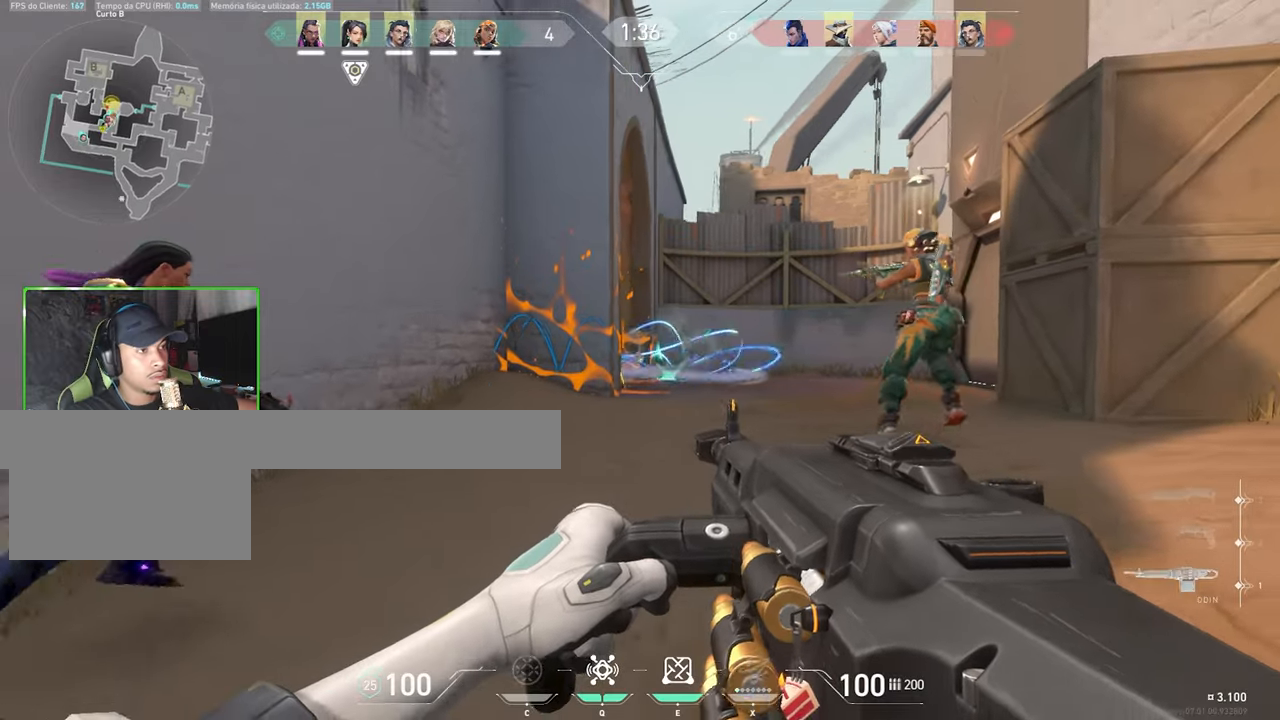
{"keys": ["d", "w"], "mouse": [], "mouse_move": "left", "events": []}
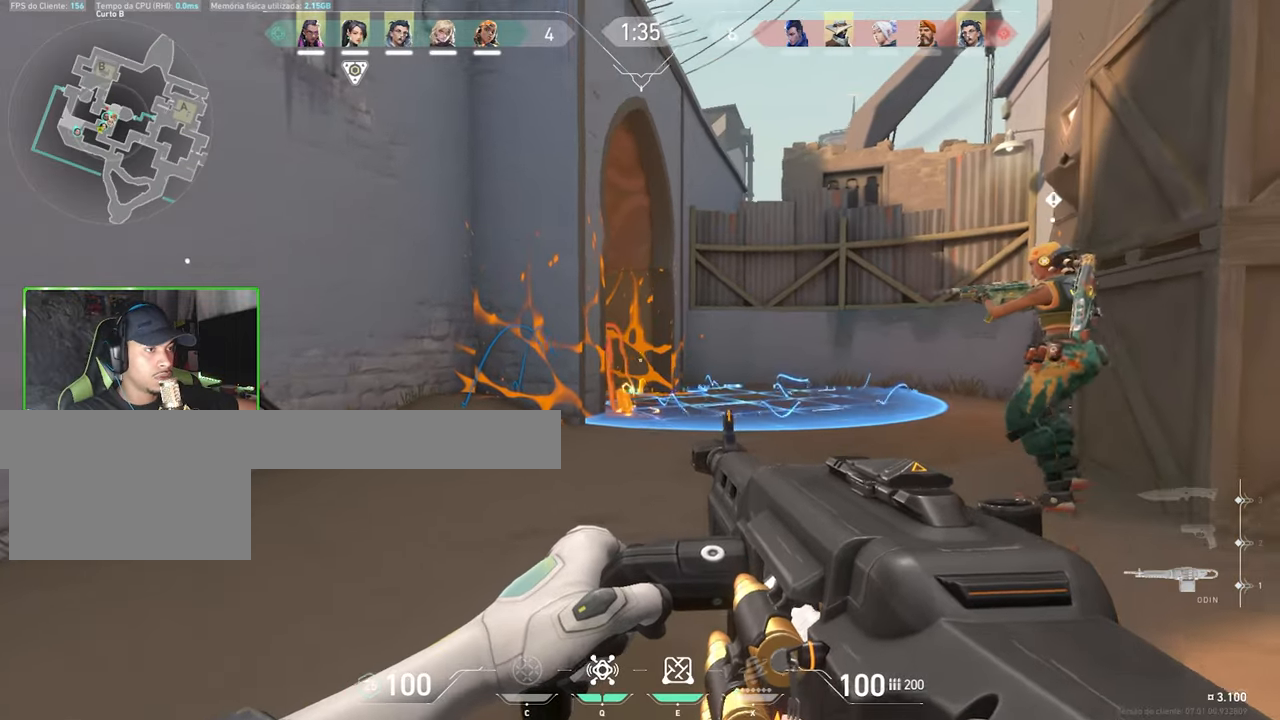
{"keys": ["w"], "mouse": [], "mouse_move": "still", "events": [[33, "d", "up"], [133, "d", "down"], [317, "d", "up"]]}